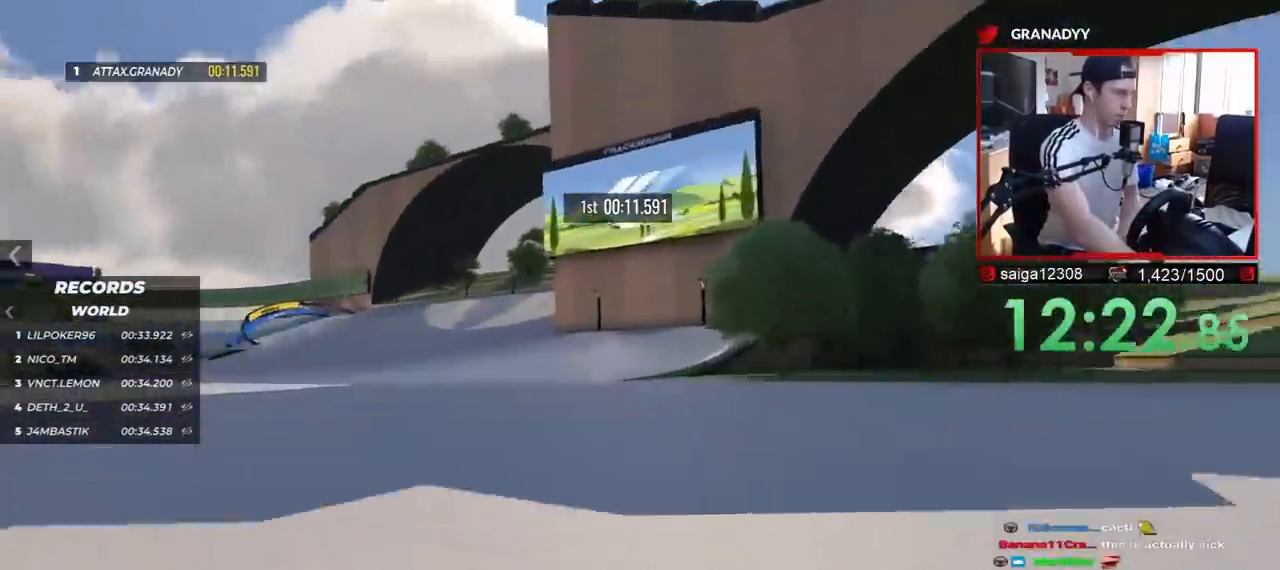
Gameplay with keyboard; each line is a JSON object with the keys held at the frame after it. "events" lists presses ("down") and releases ("up") of "down", "left", "right" and "up" between this image and that frame as [ms after this image, input, new state], when the widget could be followed in between. No other keys are recorded. Mouse input is not recorded.
{"keys": ["up"], "events": [[383, "left", "up"]]}
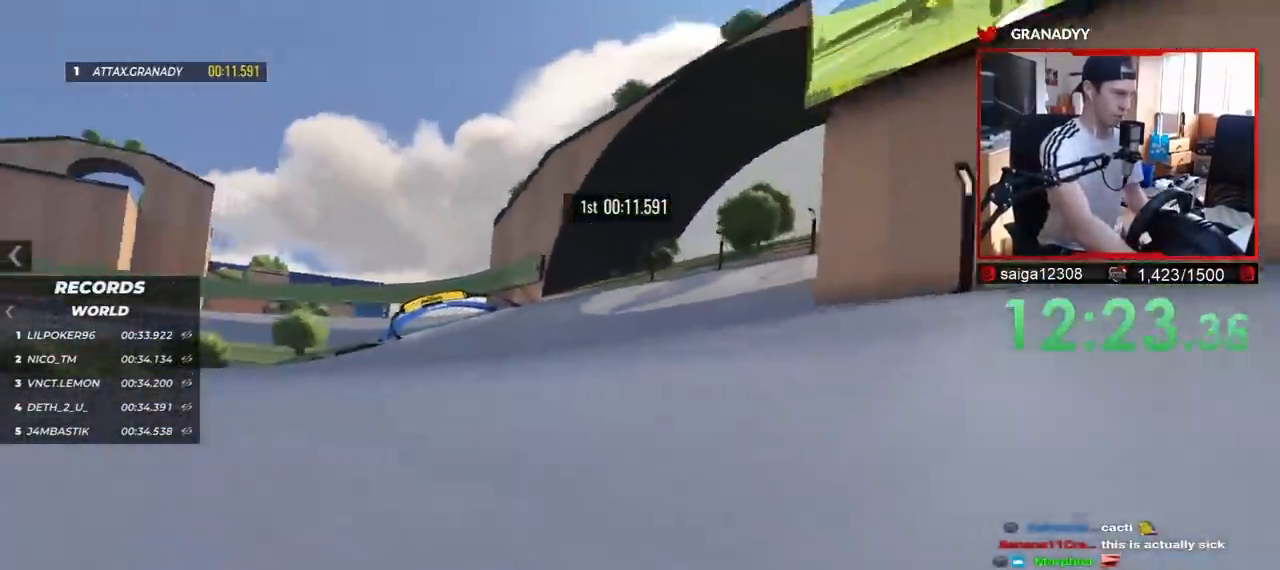
{"keys": ["left", "up"], "events": [[33, "left", "down"]]}
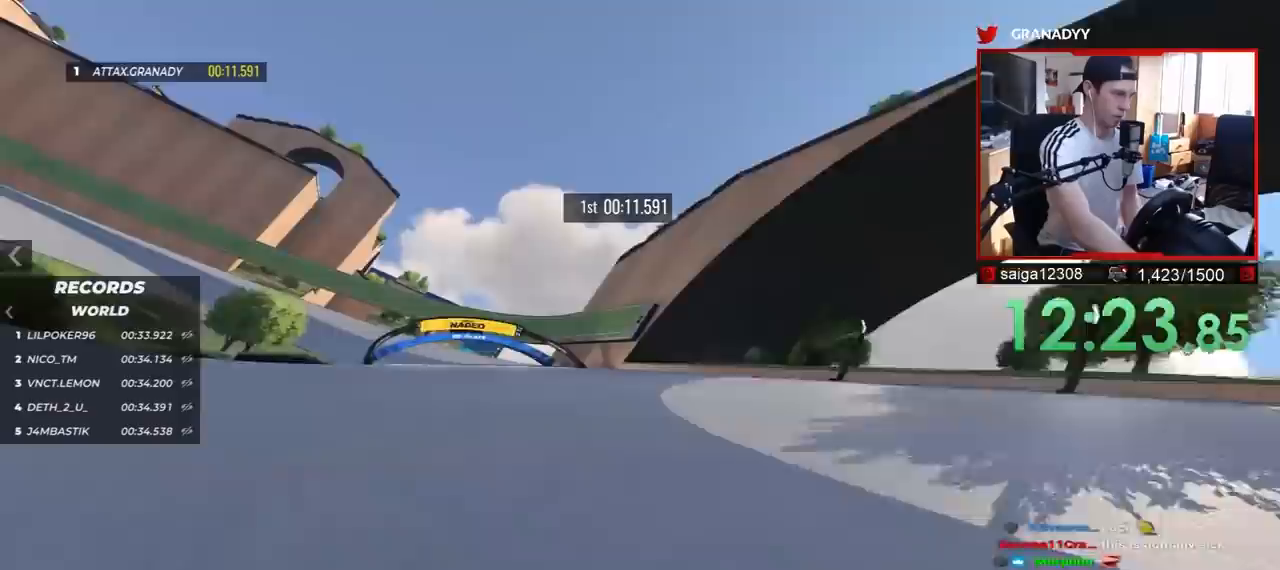
{"keys": ["down", "left", "up"], "events": [[433, "down", "down"]]}
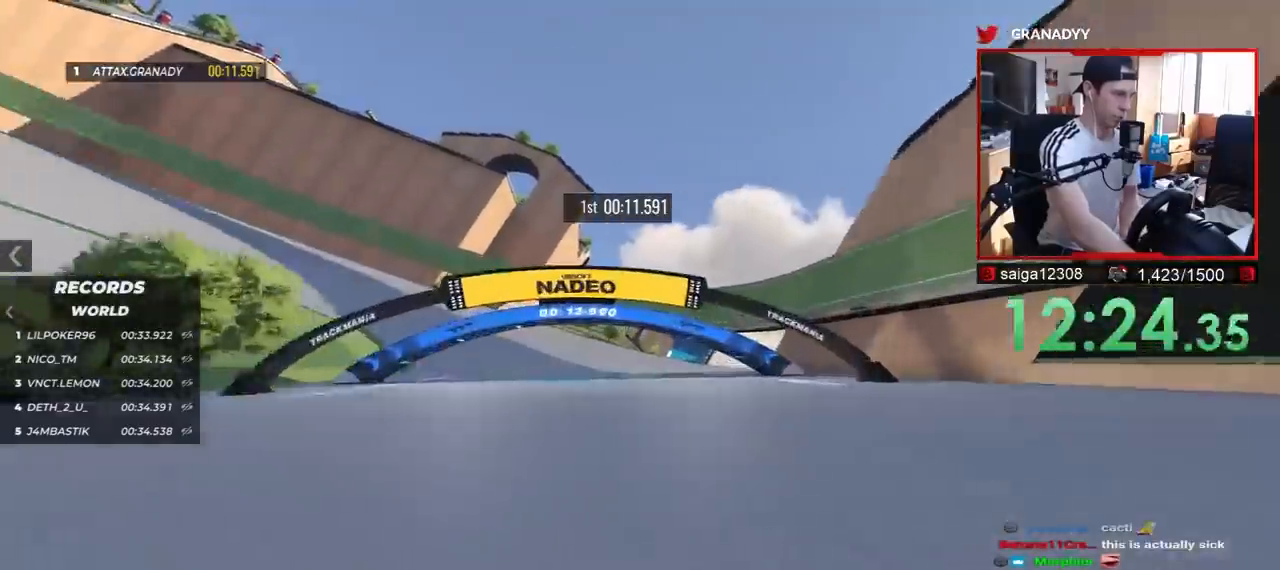
{"keys": ["down", "left", "up"], "events": []}
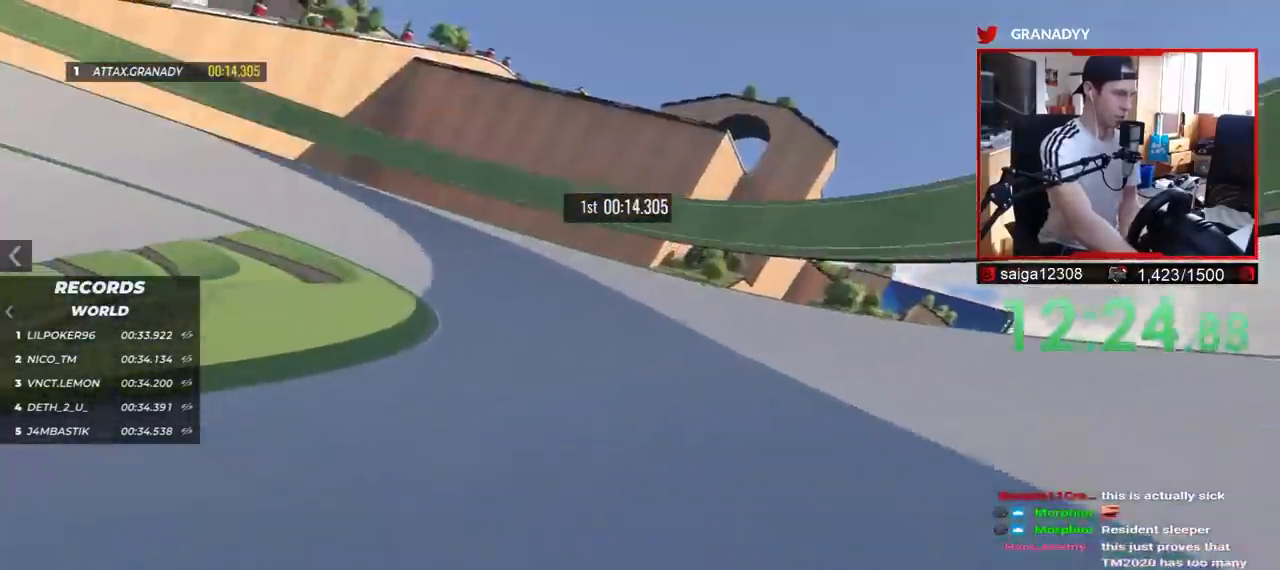
{"keys": ["down", "left", "up"], "events": [[183, "up", "up"], [417, "up", "down"]]}
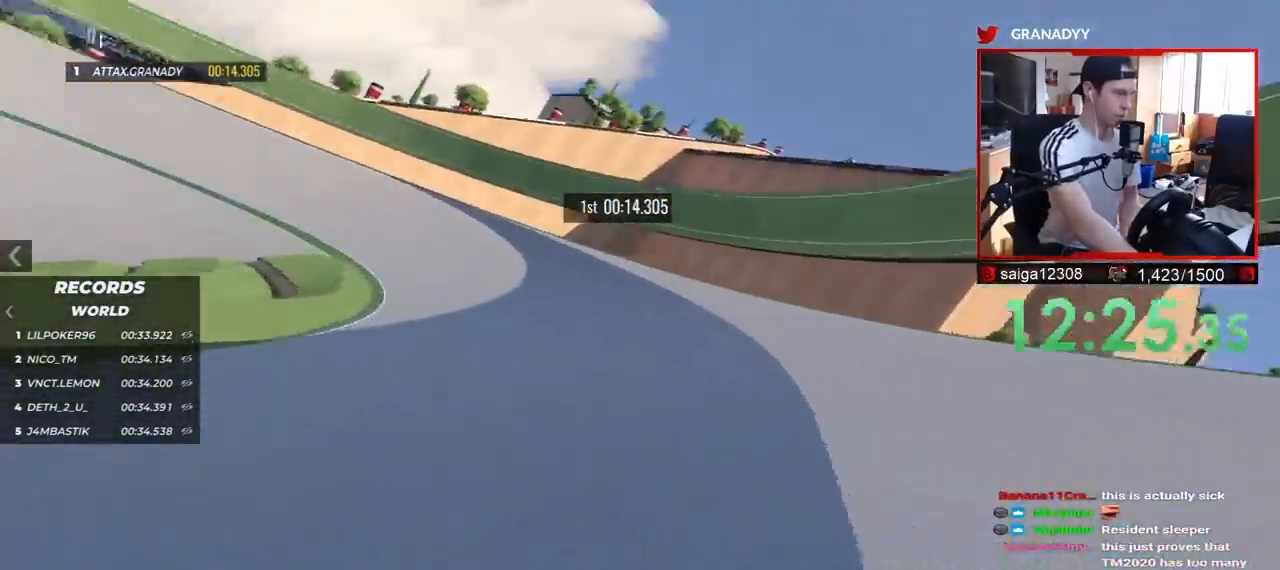
{"keys": ["left", "up"], "events": [[133, "down", "up"]]}
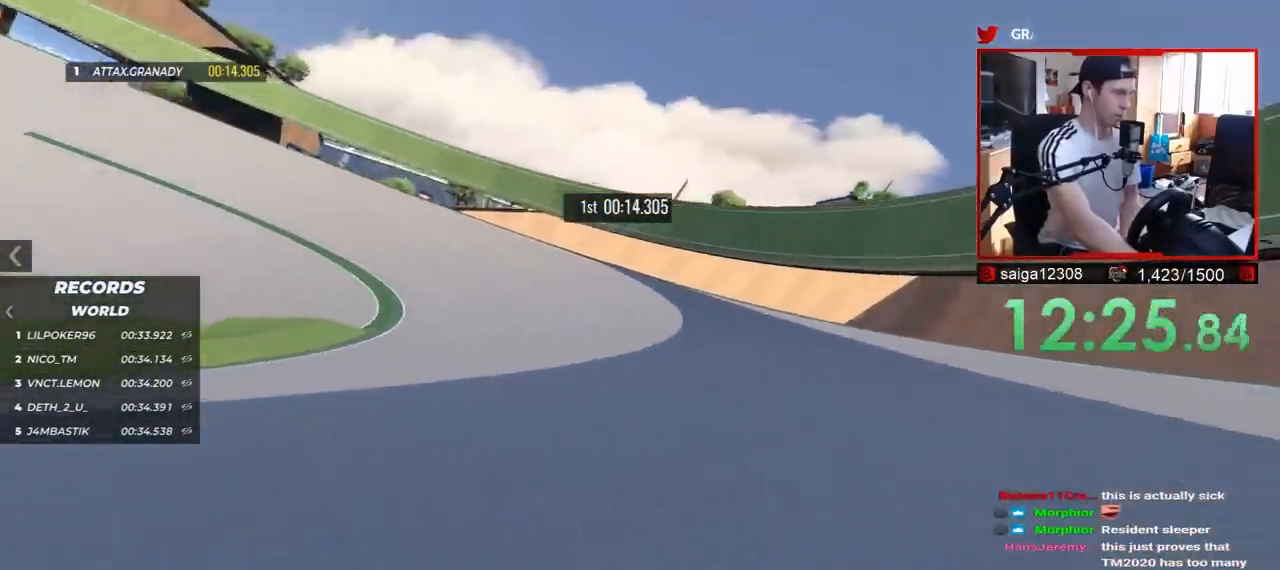
{"keys": ["left", "up"], "events": [[183, "up", "up"], [233, "up", "down"]]}
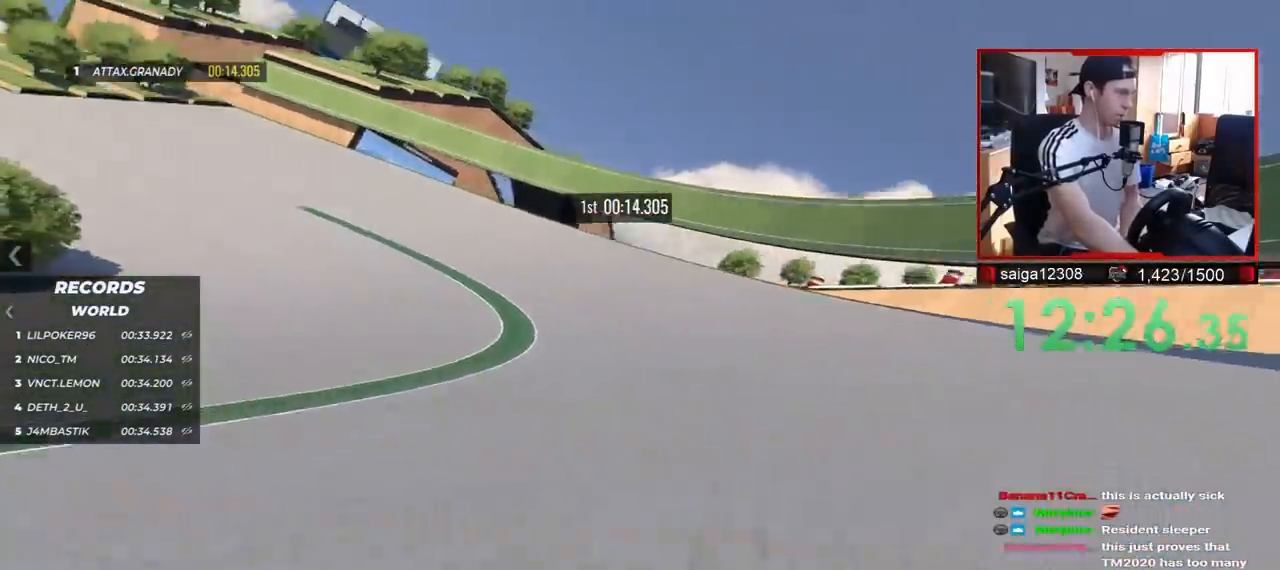
{"keys": ["left", "up"], "events": []}
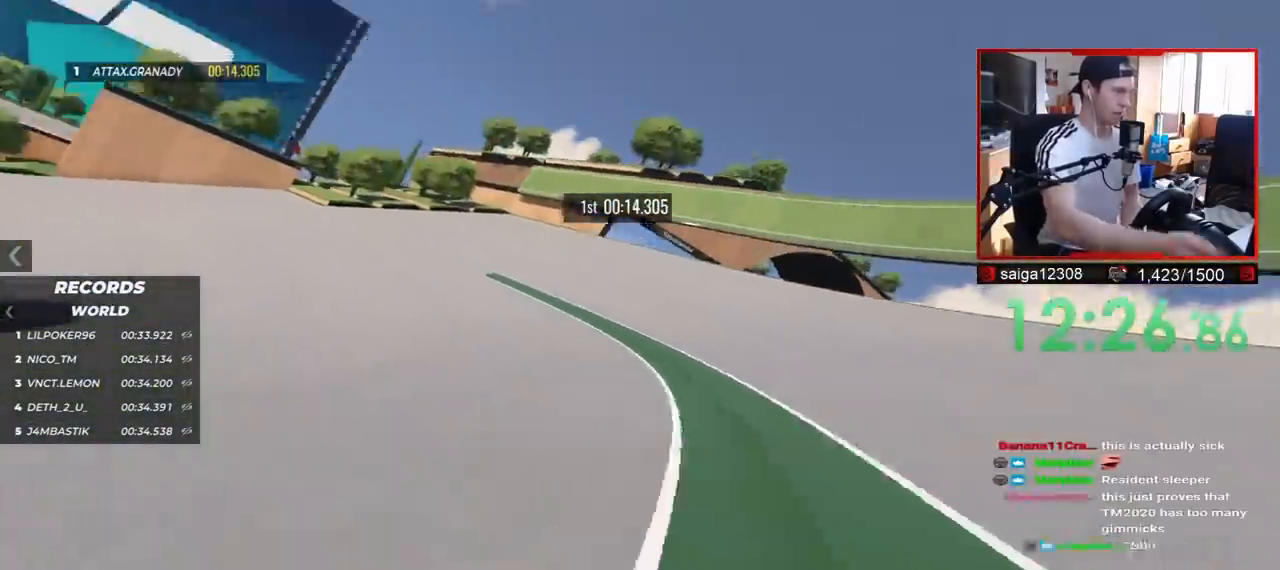
{"keys": ["left"], "events": [[400, "up", "up"]]}
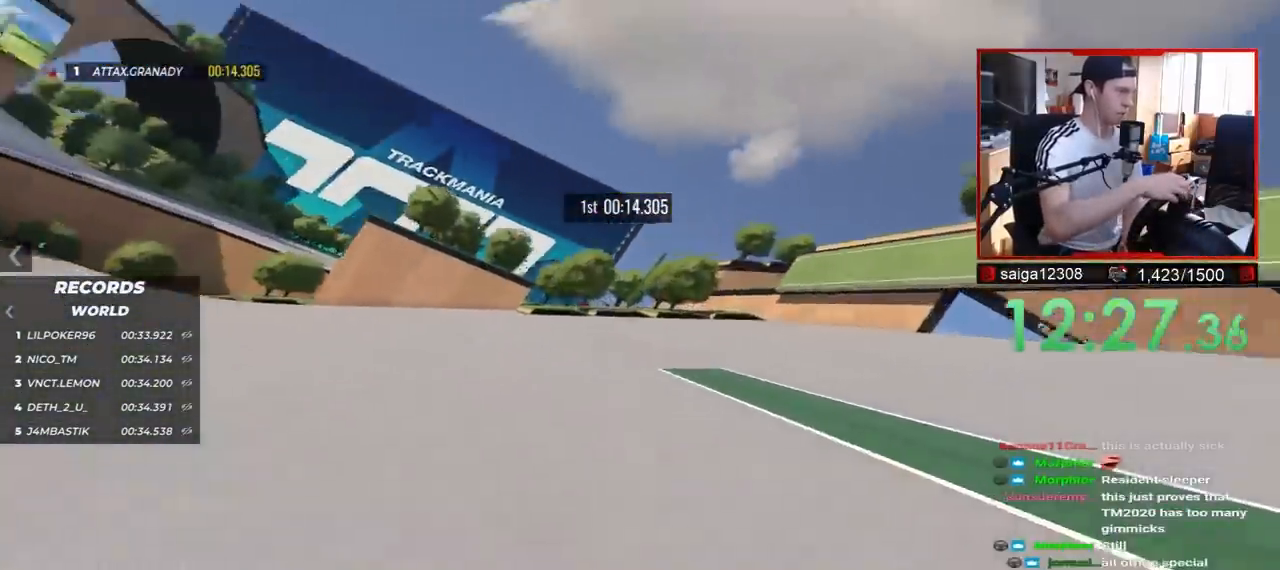
{"keys": ["left"], "events": [[33, "up", "down"], [167, "up", "up"], [217, "up", "down"], [267, "up", "up"]]}
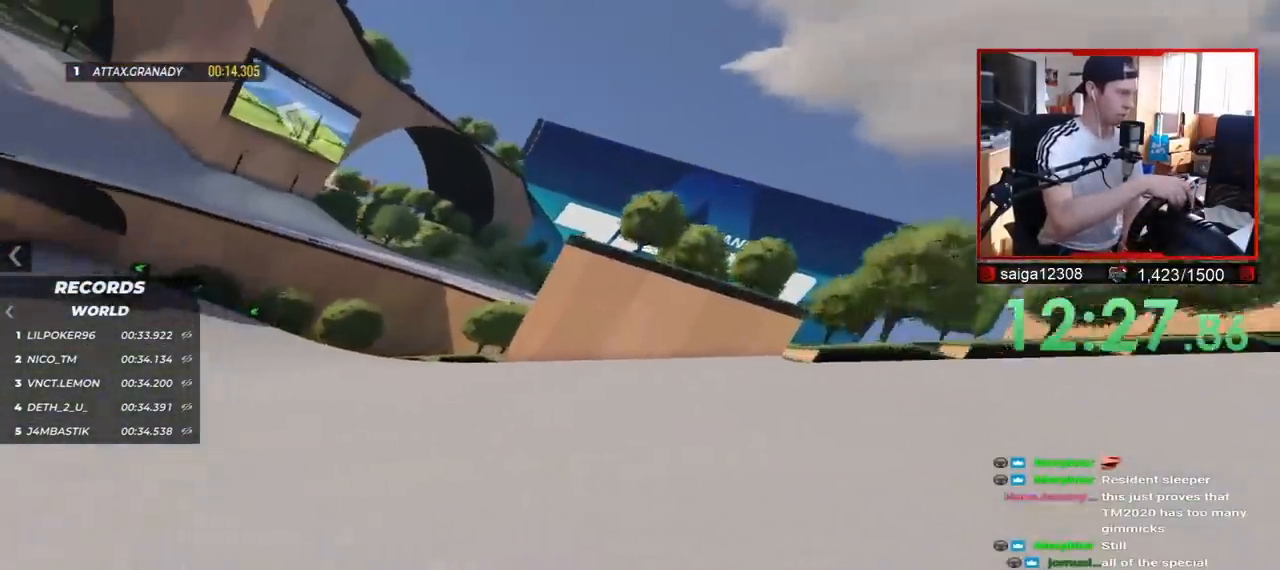
{"keys": ["left", "up"], "events": [[217, "up", "down"]]}
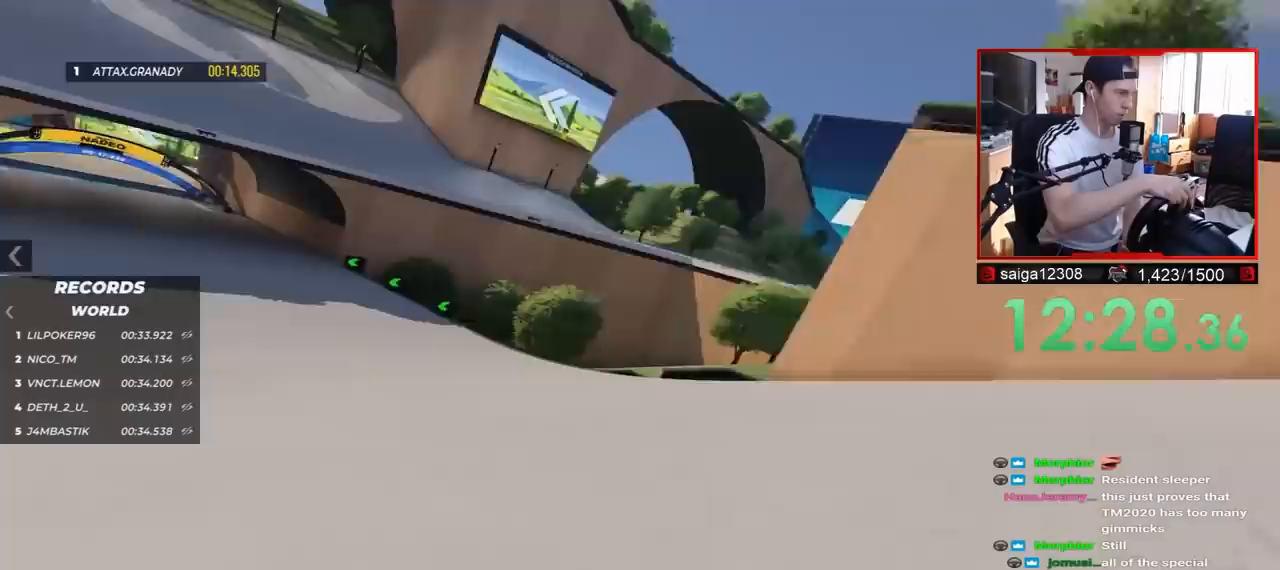
{"keys": ["left", "up"], "events": [[83, "up", "up"], [183, "up", "down"], [367, "up", "up"], [467, "up", "down"]]}
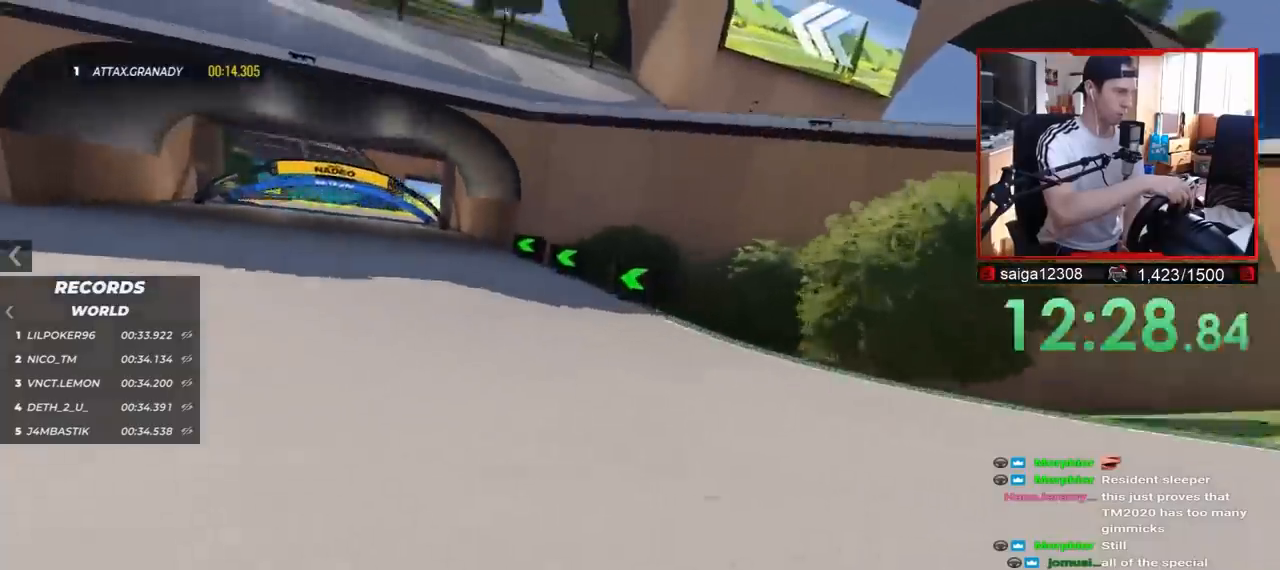
{"keys": ["left", "up"], "events": []}
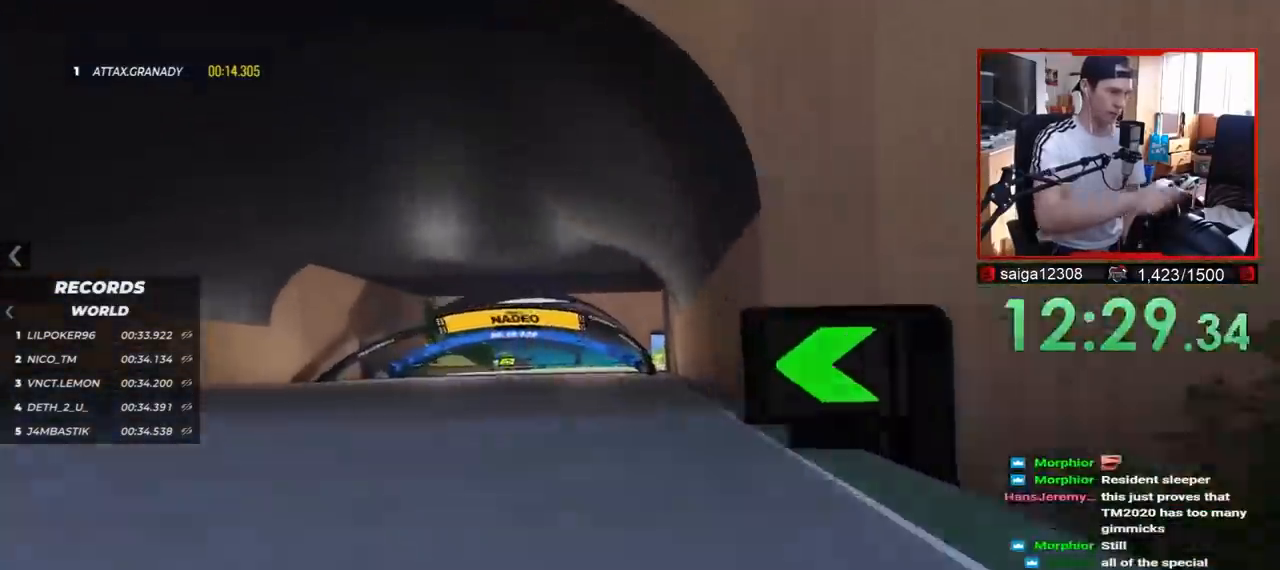
{"keys": ["right", "up"], "events": [[67, "left", "up"], [183, "right", "down"]]}
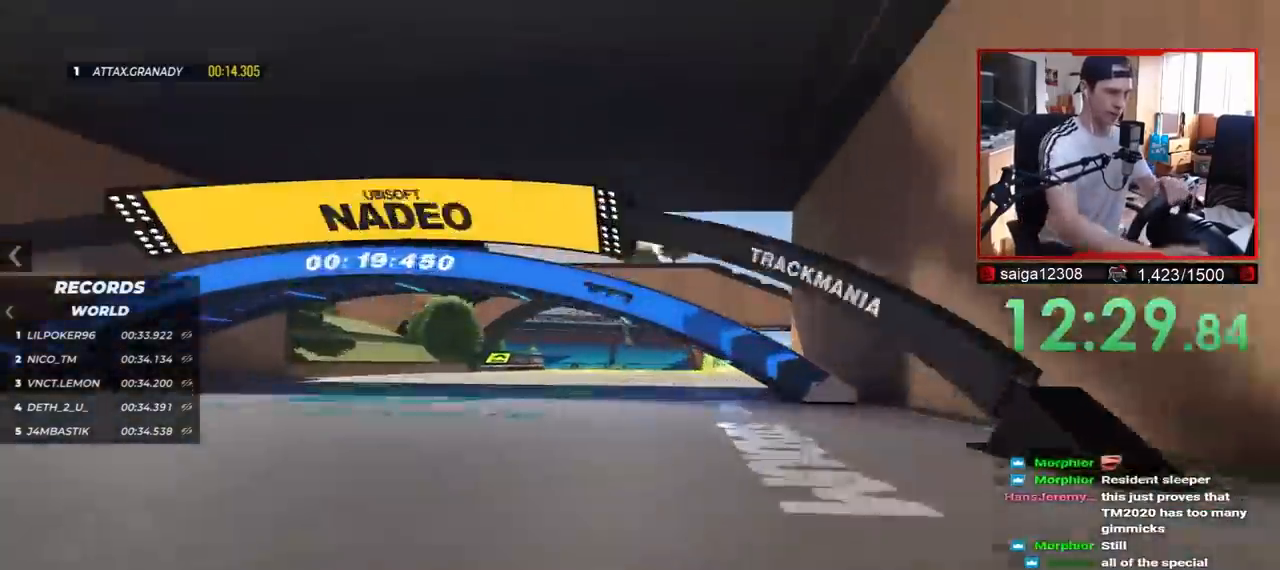
{"keys": ["left", "up"], "events": [[283, "right", "up"], [367, "left", "down"]]}
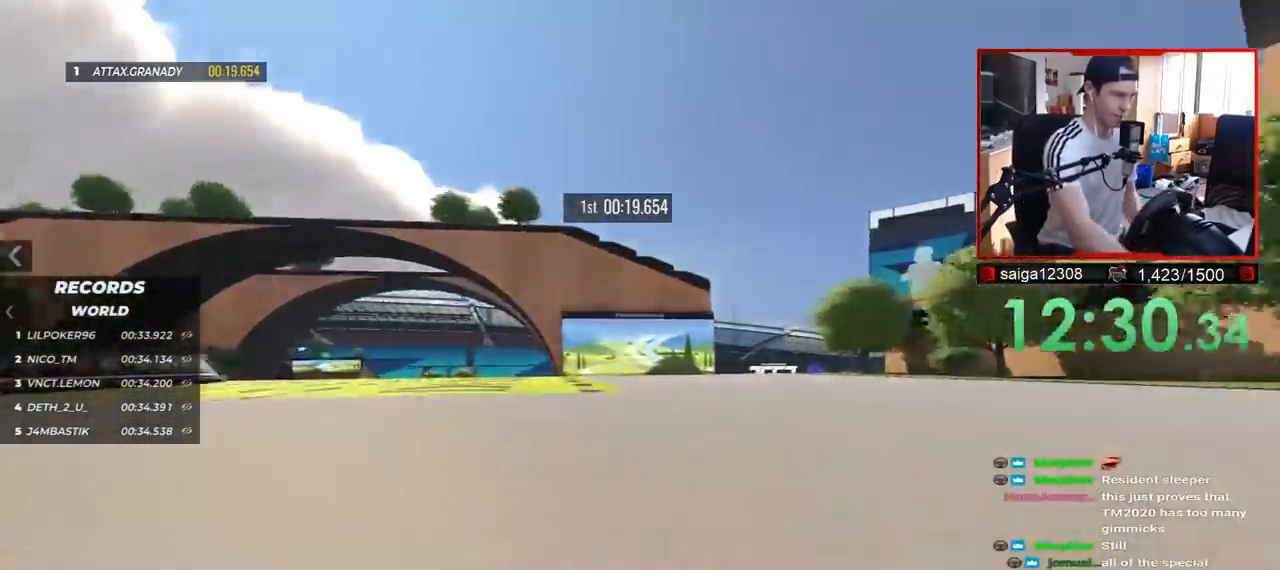
{"keys": ["left", "up"], "events": []}
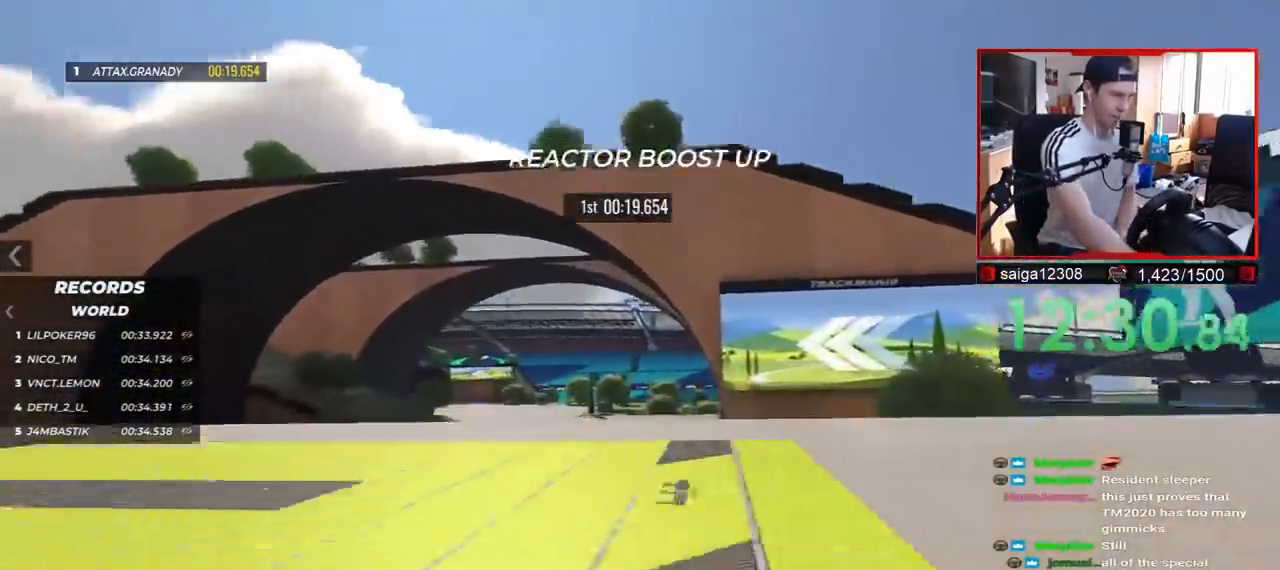
{"keys": ["up"], "events": [[50, "down", "down"], [167, "down", "up"], [283, "left", "up"]]}
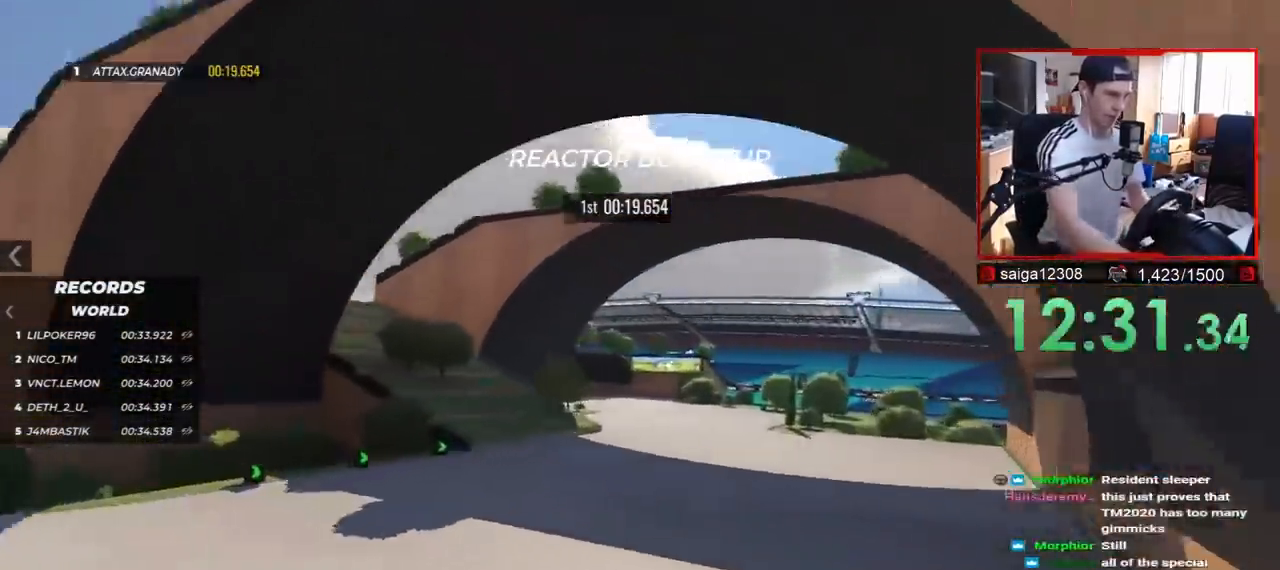
{"keys": ["left", "up"], "events": [[117, "left", "down"]]}
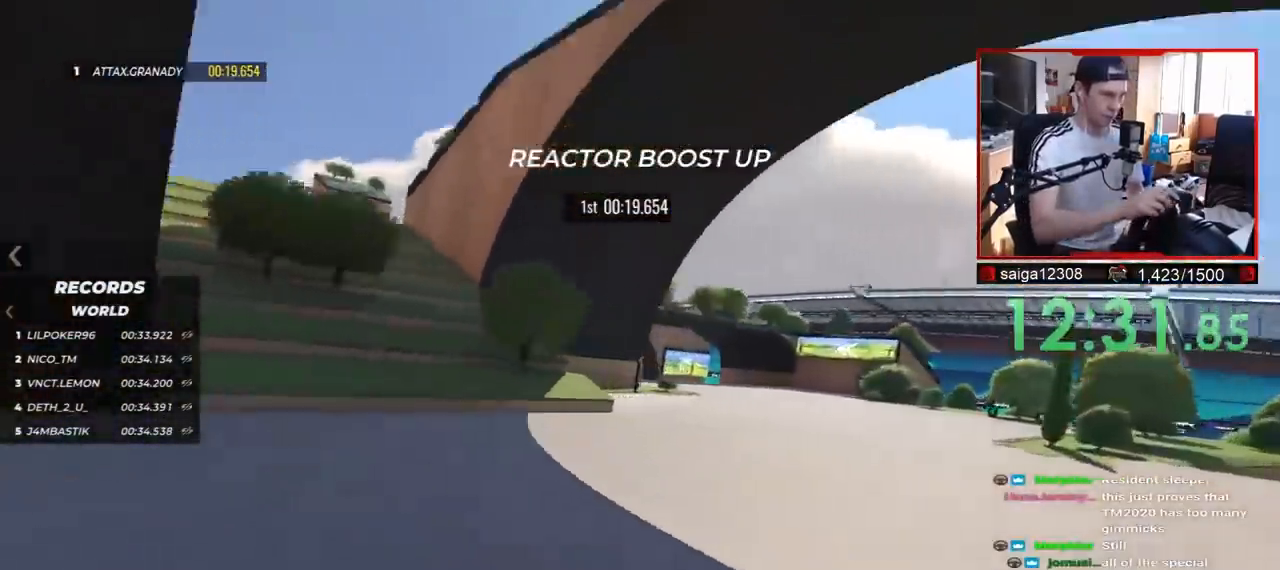
{"keys": ["right", "up"], "events": [[83, "left", "up"], [233, "right", "down"]]}
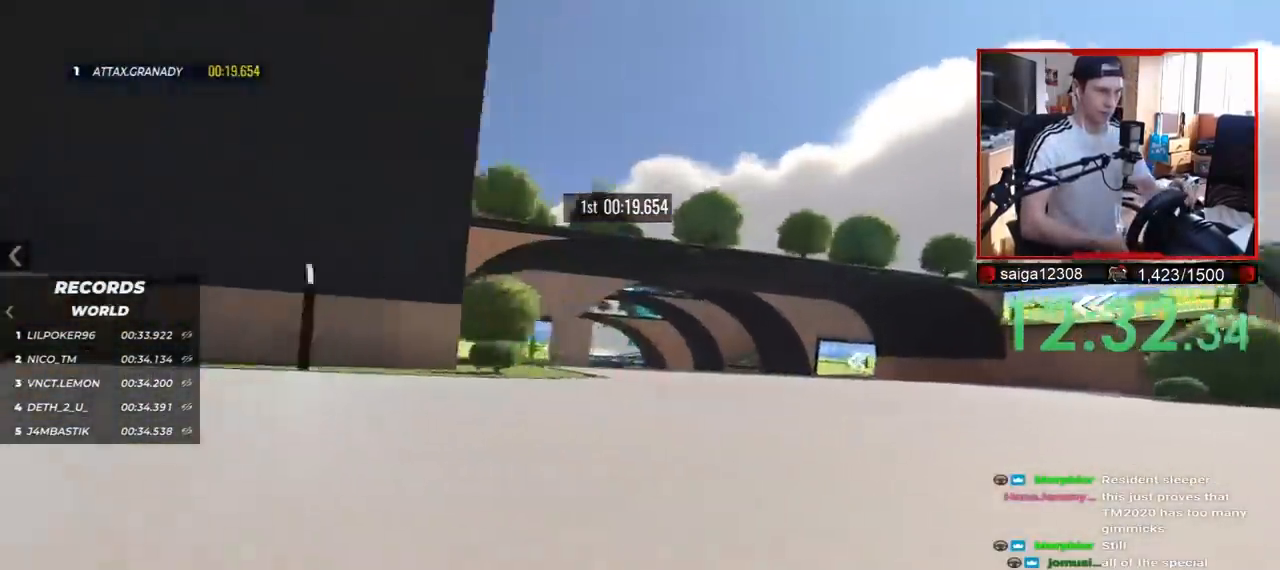
{"keys": ["left", "up"], "events": [[117, "right", "up"], [267, "left", "down"]]}
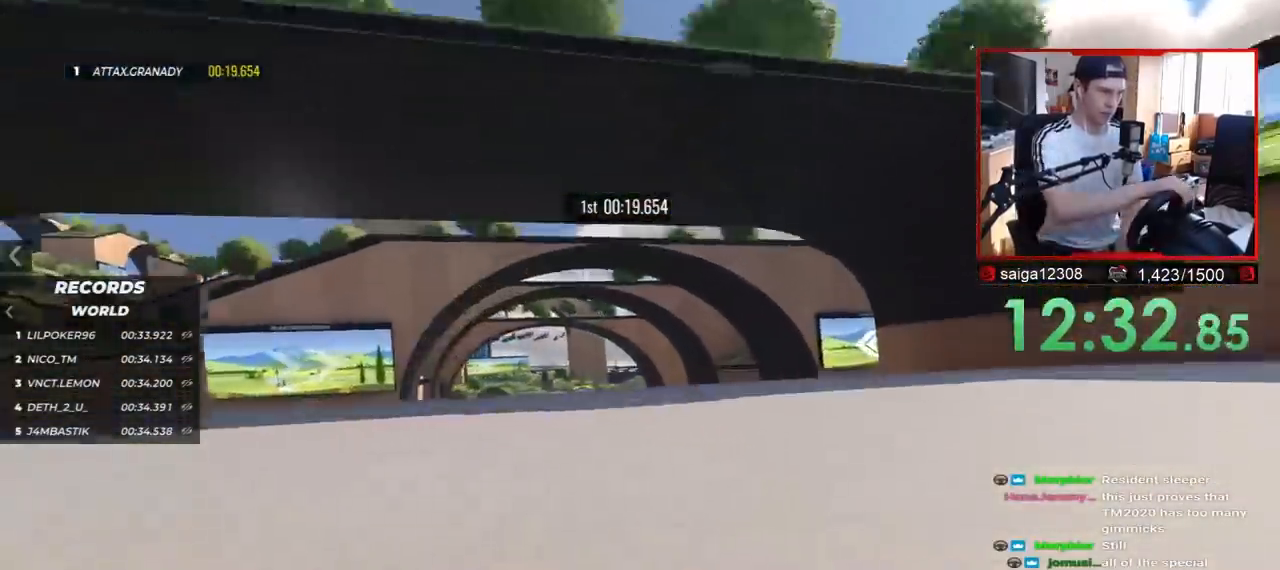
{"keys": ["right", "up"], "events": [[300, "left", "up"], [450, "right", "down"]]}
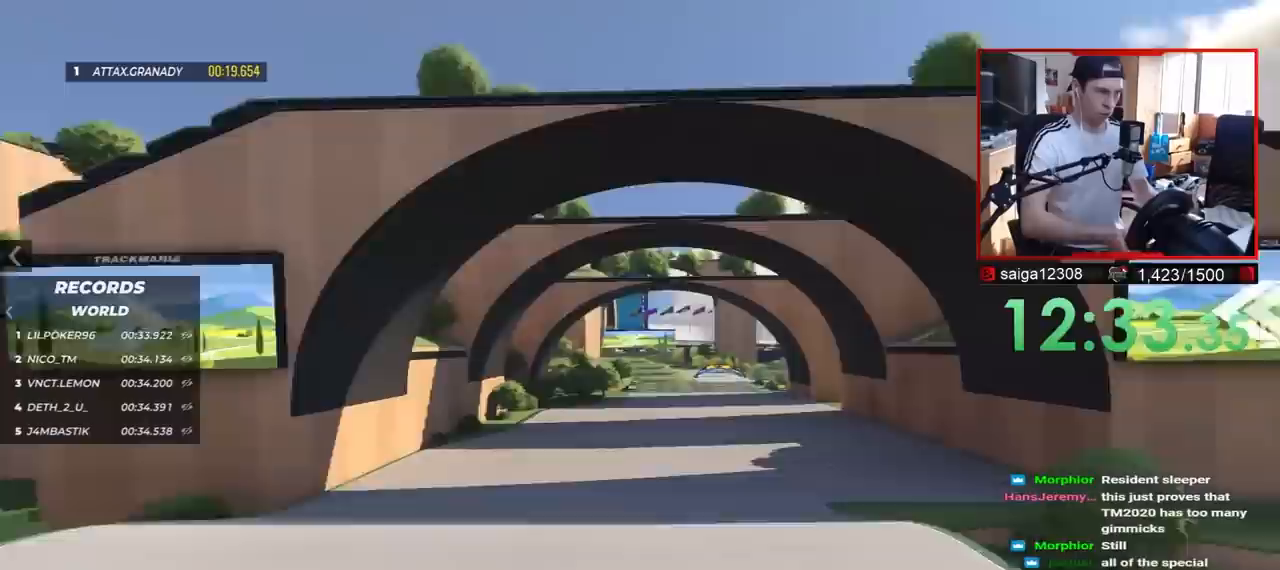
{"keys": ["left", "up"], "events": [[167, "right", "up"], [333, "left", "down"]]}
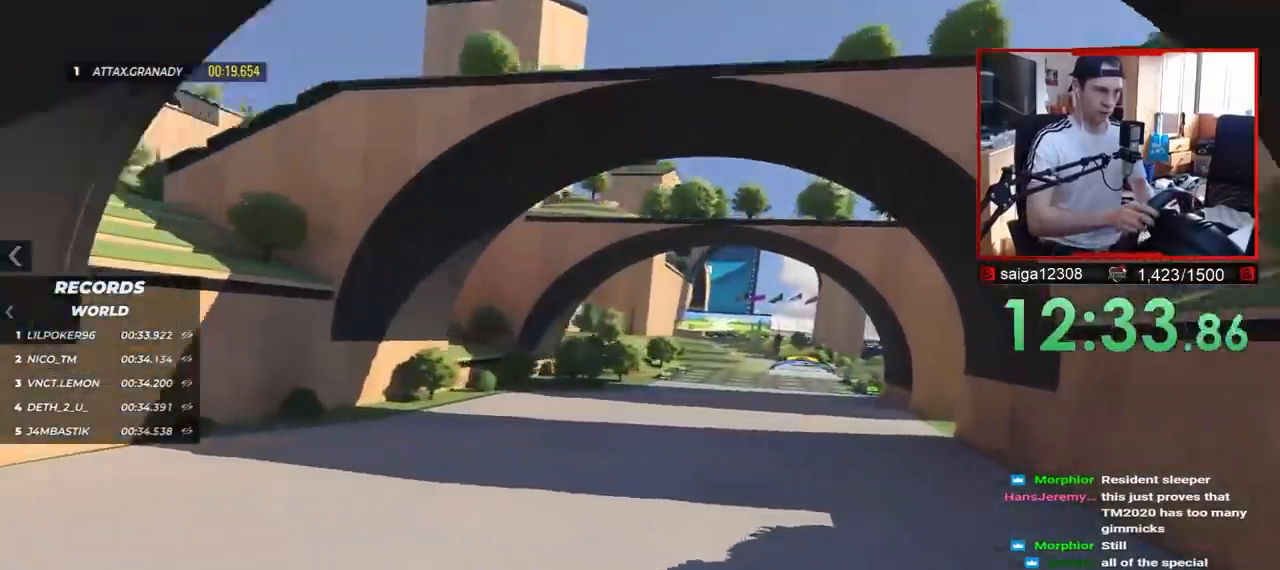
{"keys": ["right", "up"], "events": [[150, "left", "up"], [333, "right", "down"]]}
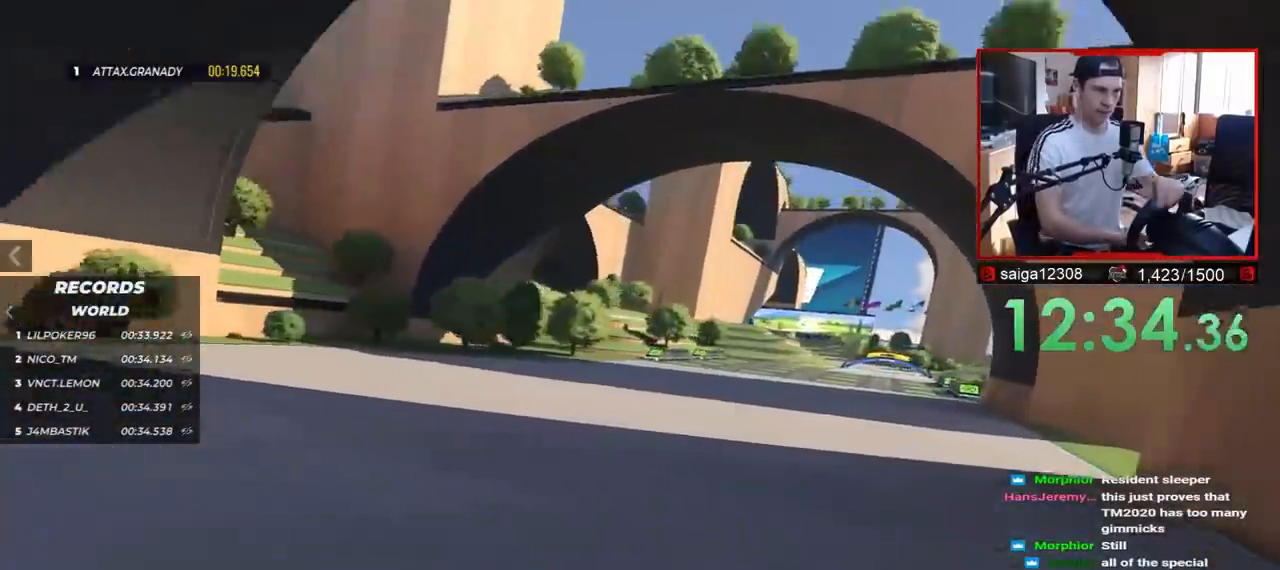
{"keys": ["right", "up"], "events": []}
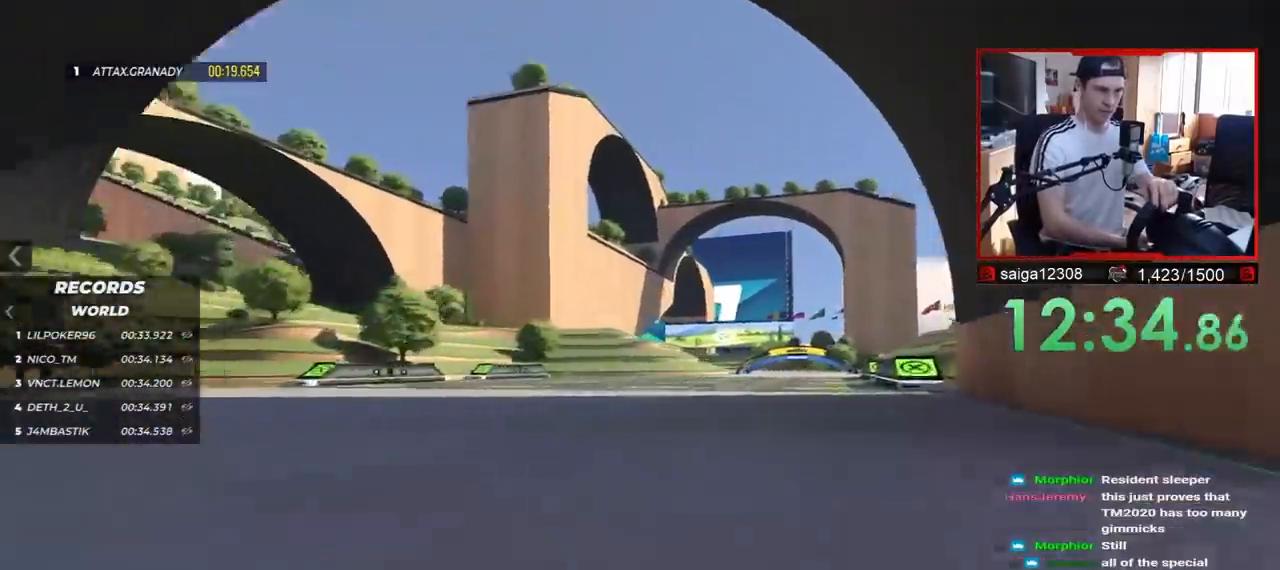
{"keys": ["left", "up"], "events": [[283, "right", "up"], [417, "left", "down"]]}
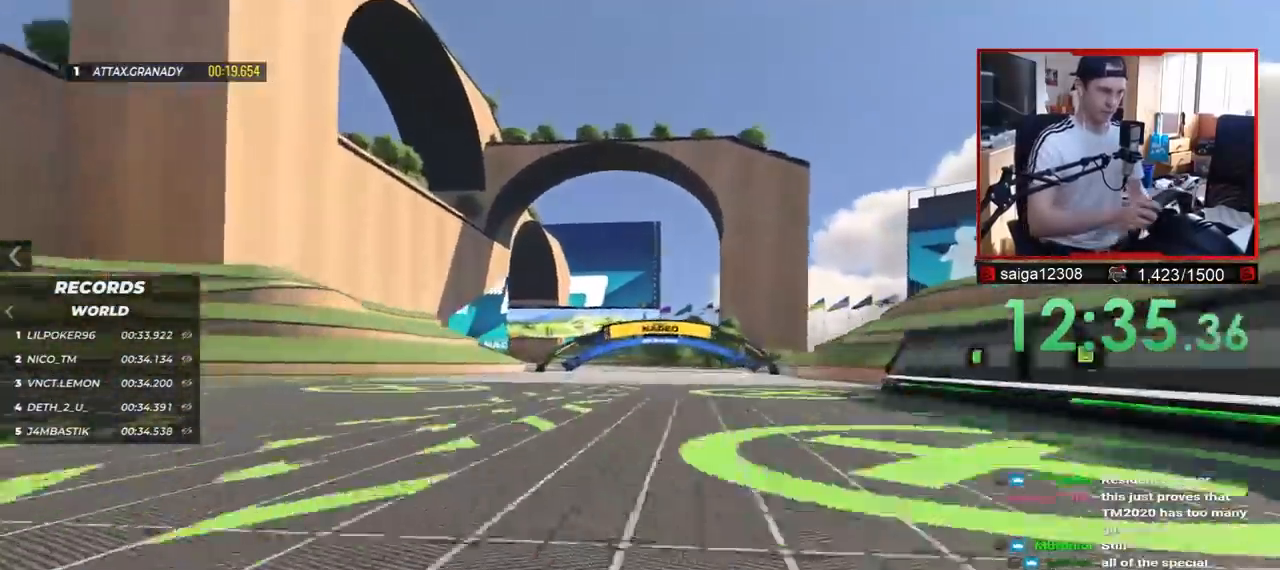
{"keys": ["left", "up"], "events": []}
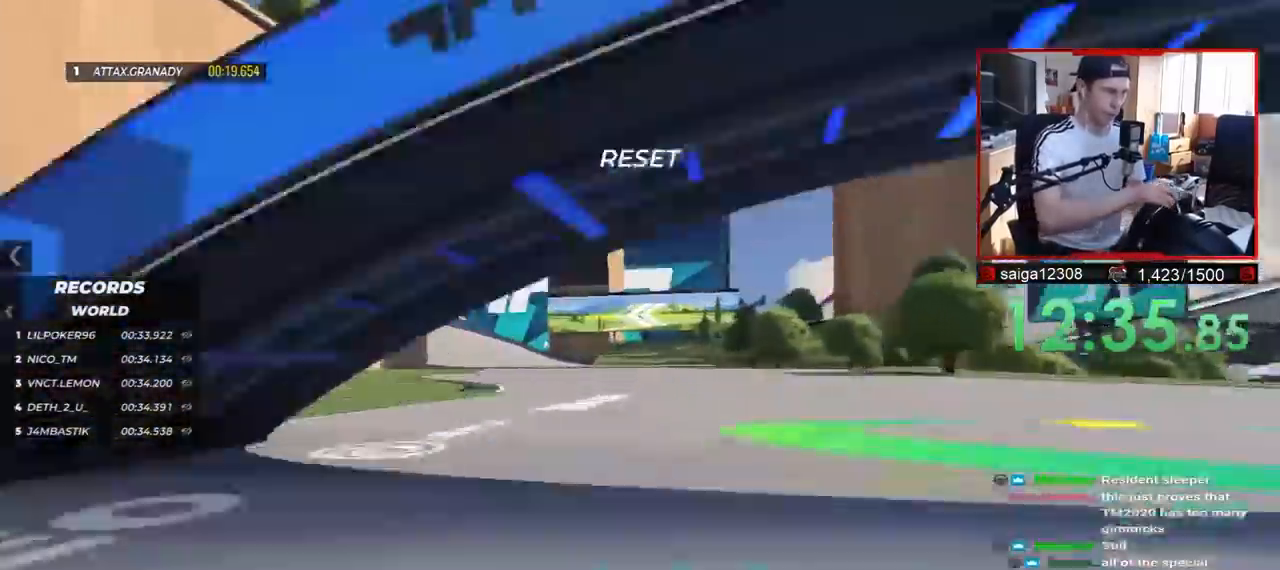
{"keys": ["left", "up"], "events": []}
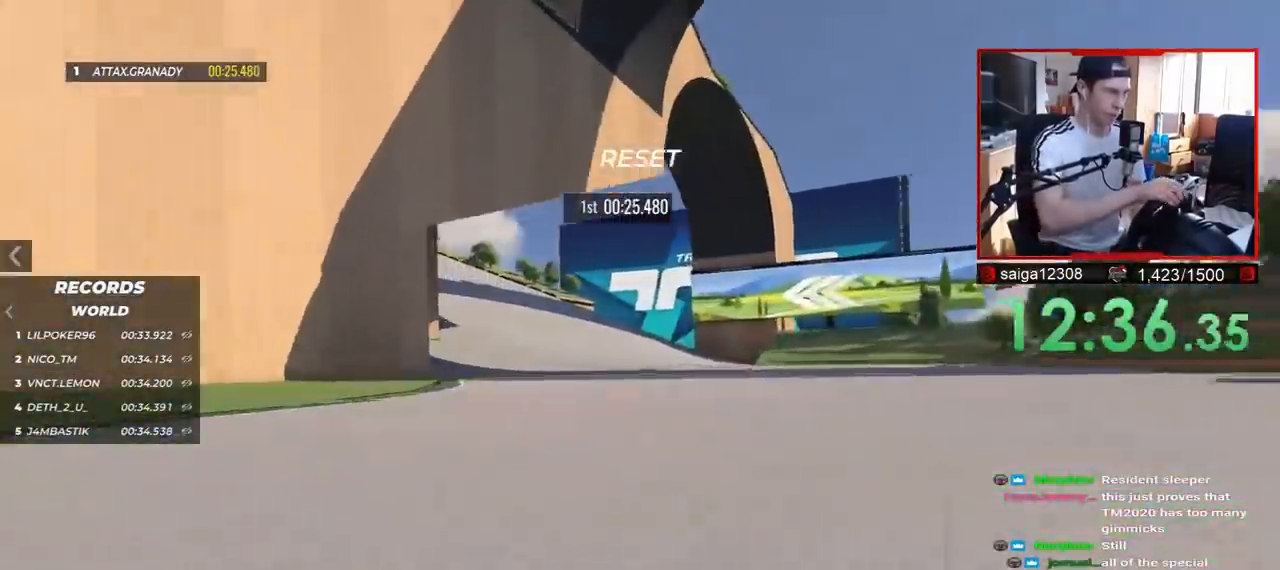
{"keys": ["up"], "events": [[467, "left", "up"]]}
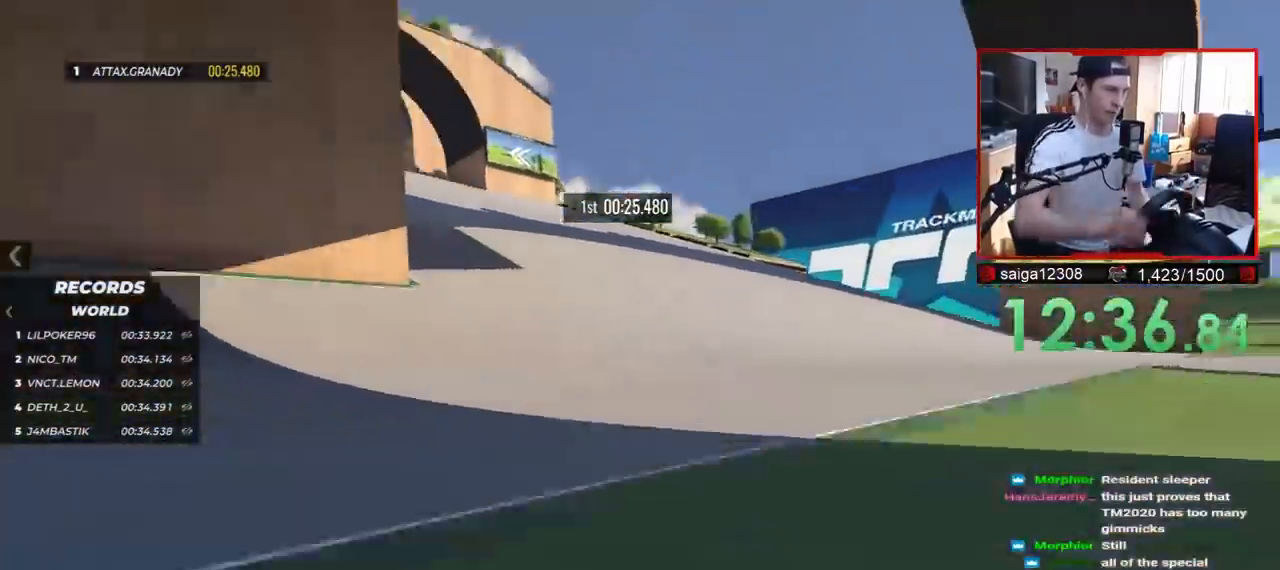
{"keys": ["left", "up"], "events": [[83, "left", "down"]]}
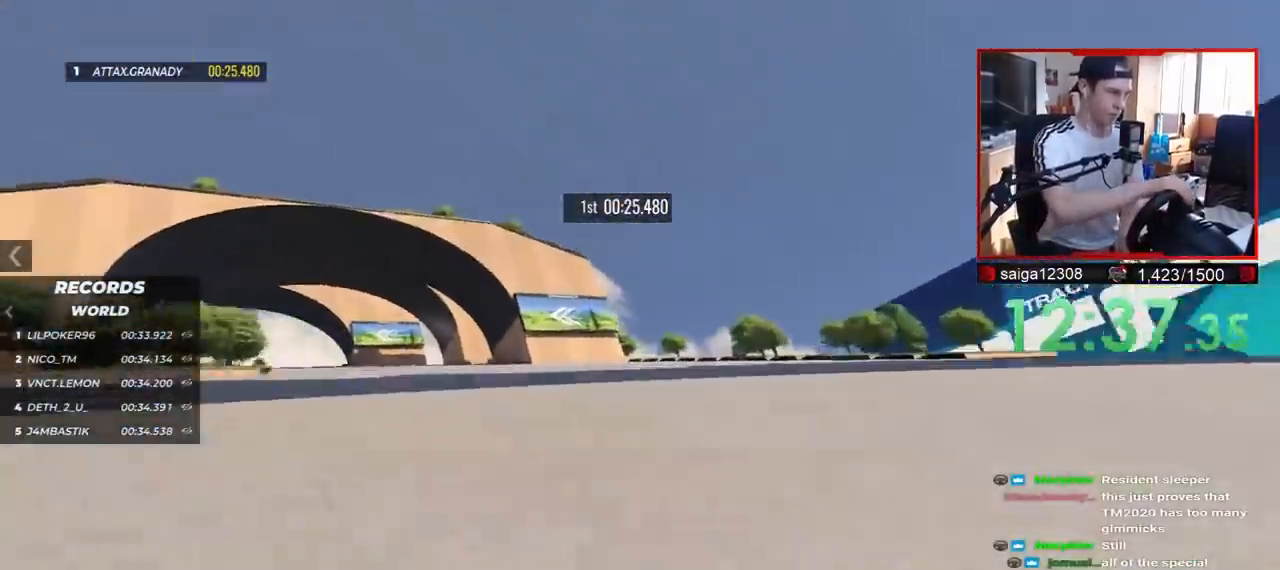
{"keys": ["left", "up"], "events": [[300, "left", "up"], [450, "left", "down"]]}